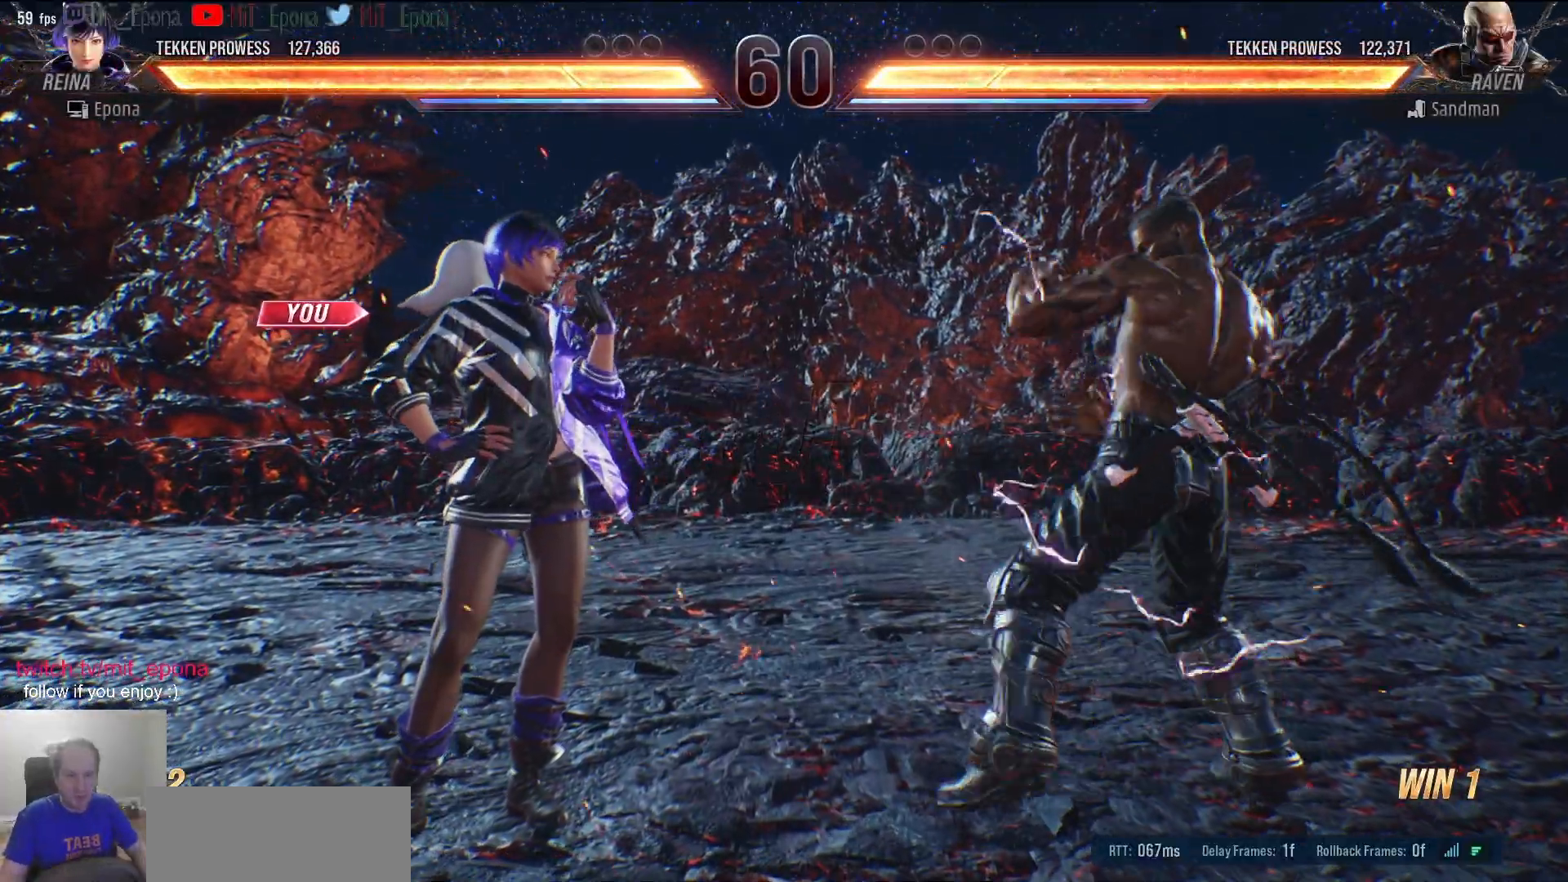
Gameplay with keyboard; each line is a JSON object with the keys held at the frame after it. "events" lists presses ("down") and releases ("up") of "a", "alt", "c", "ctrl", "d", "e", "f", "num1", "num2", "num3", "num4", "num5", "num6", "q", "r", "return", "s", "w", "x" and "z" between this image and that frame as [ms after this image, input, new state], when the widget could be followed in between. No other keys are recorded. Mouse input is not recorded.
{"keys": ["a"], "events": [[500, "a", "down"]]}
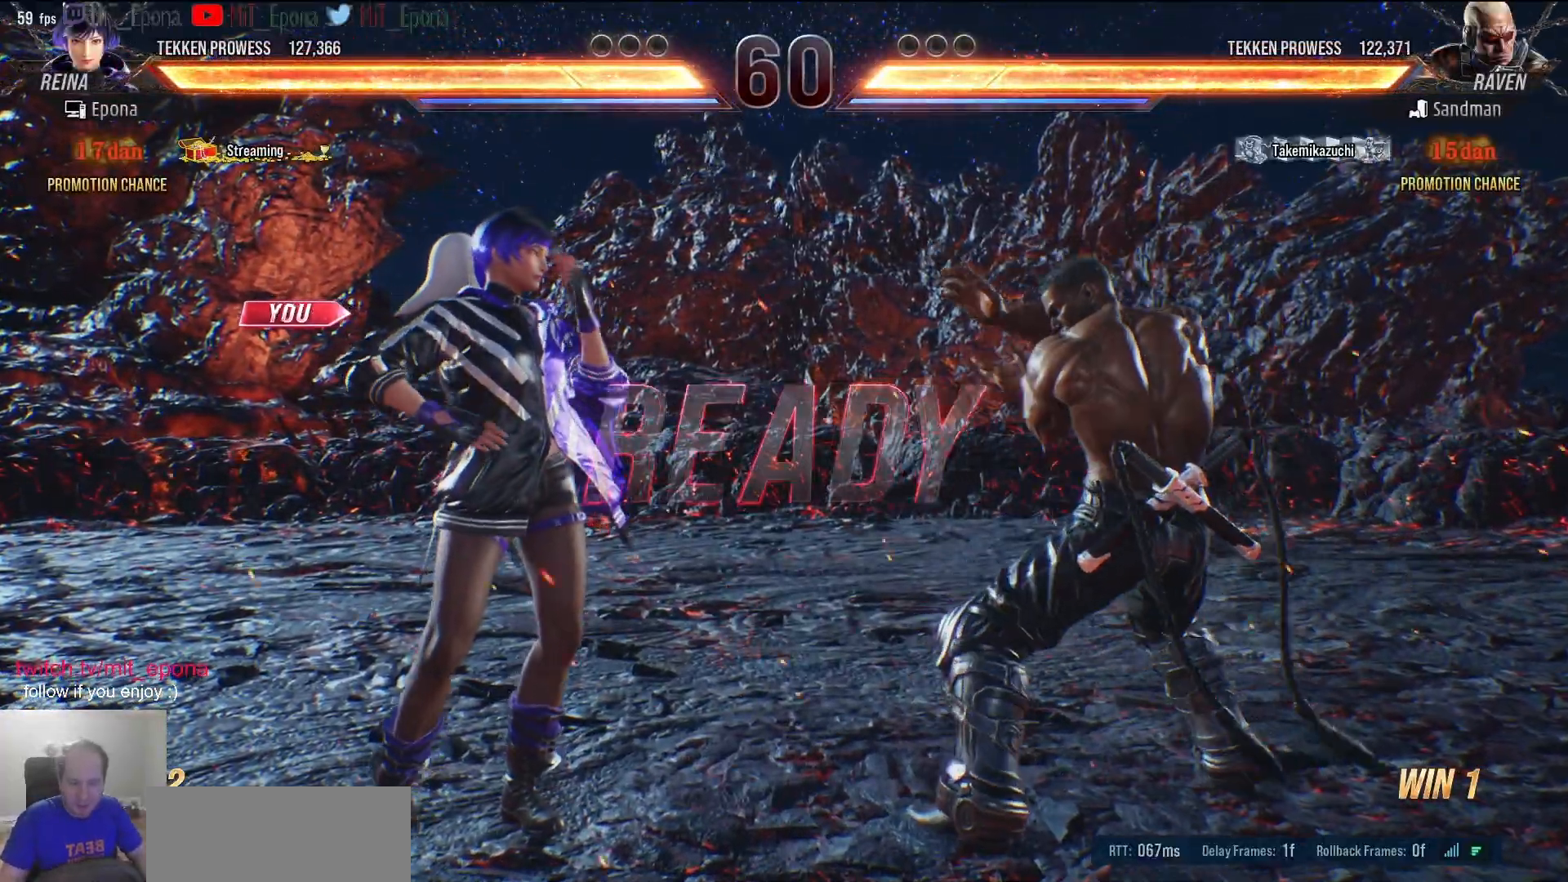
{"keys": [], "events": [[33, "a", "up"], [133, "a", "down"], [233, "a", "up"], [317, "a", "down"], [417, "a", "up"]]}
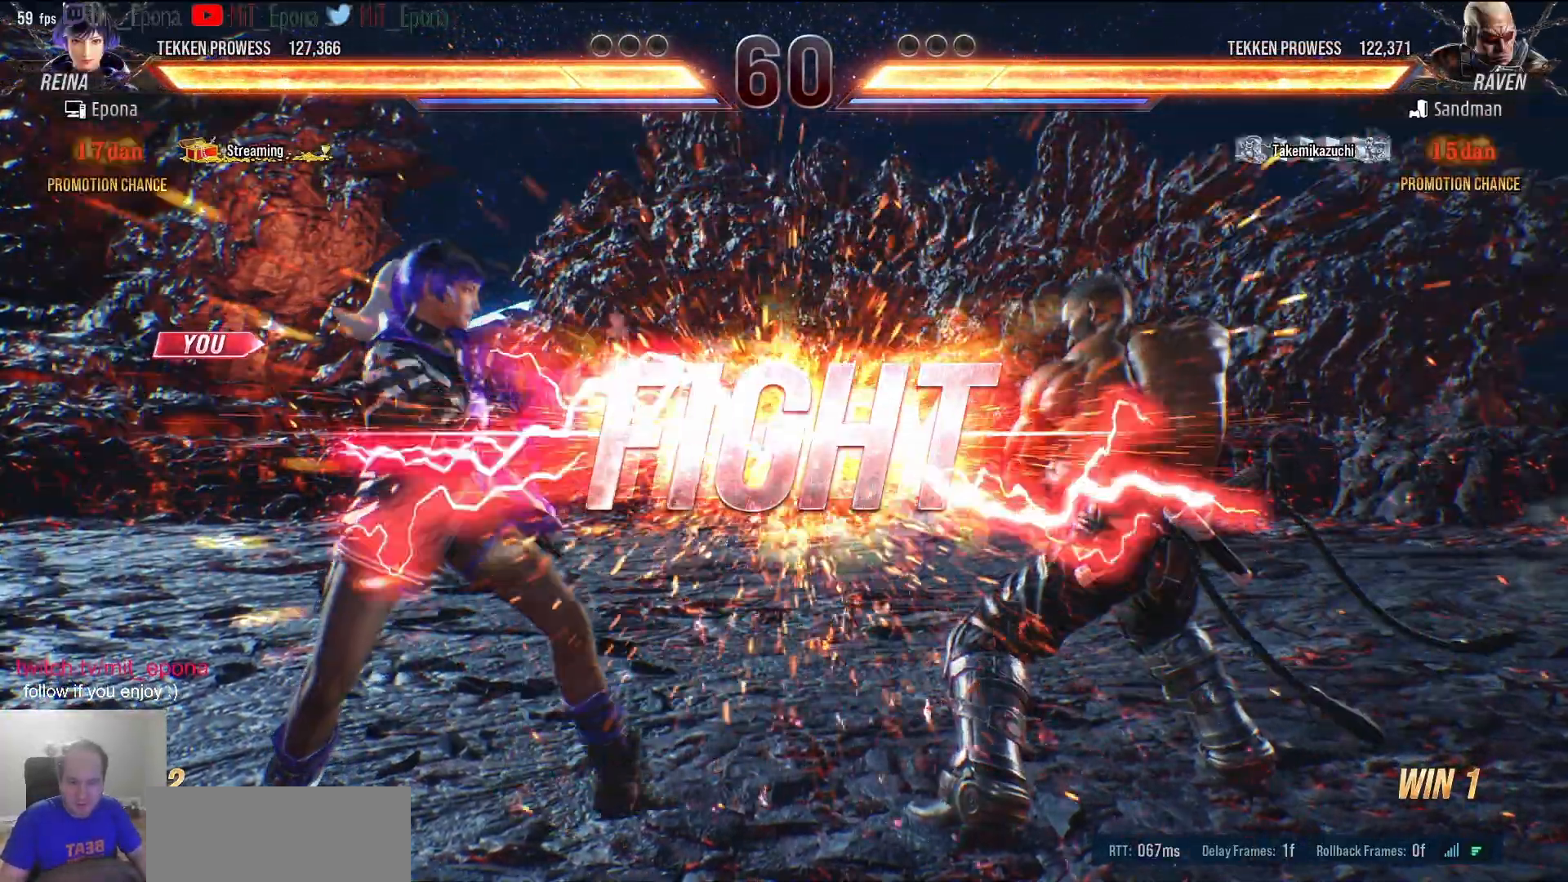
{"keys": [], "events": [[17, "a", "down"], [50, "a", "up"], [200, "a", "down"], [283, "a", "up"], [333, "a", "down"], [433, "a", "up"]]}
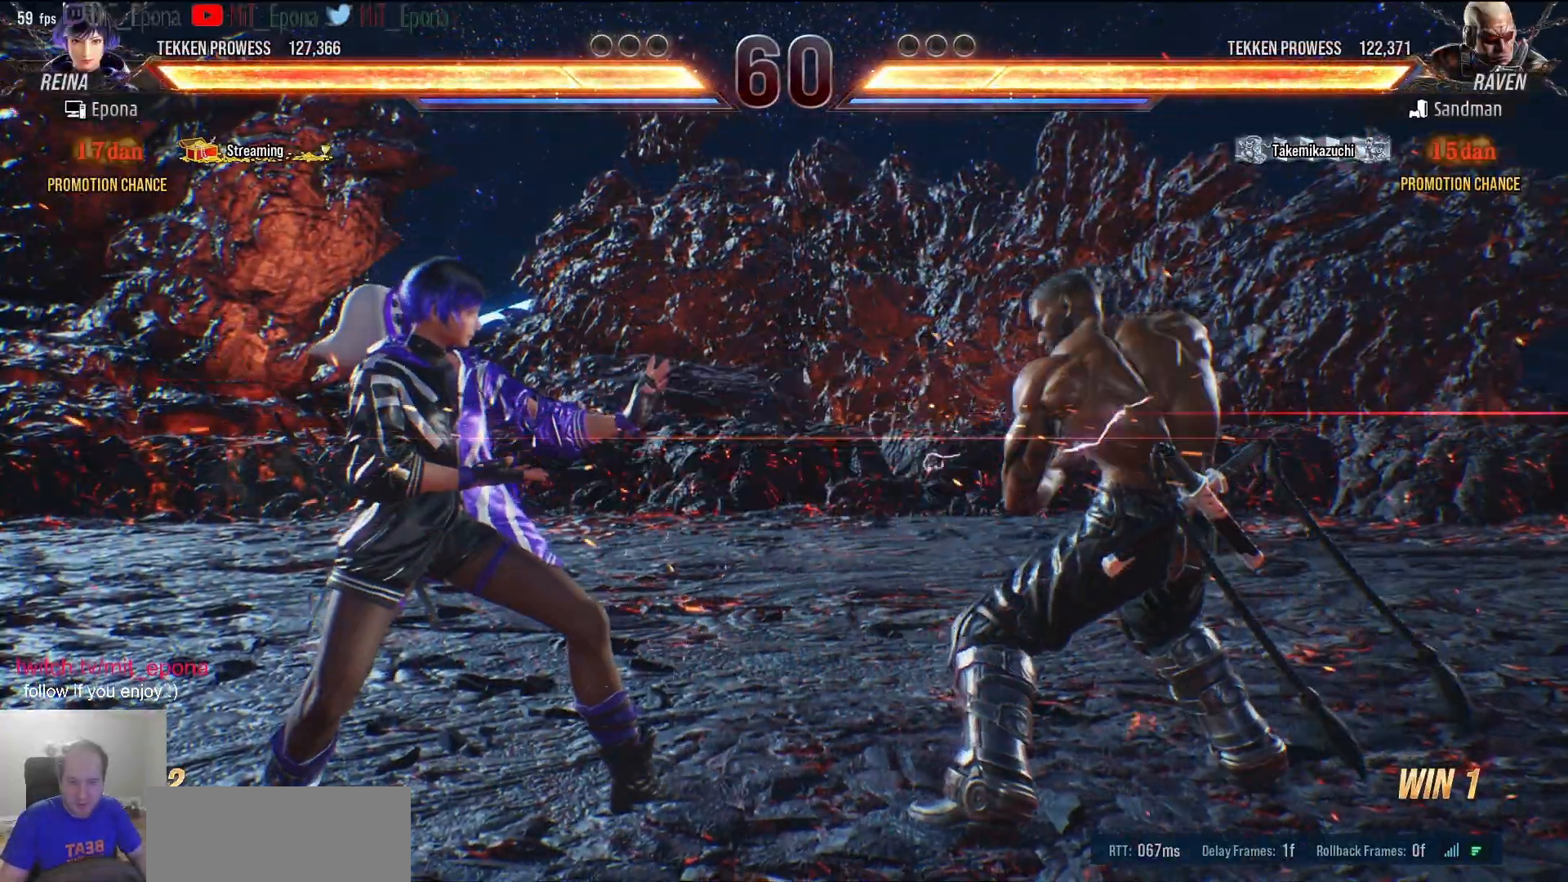
{"keys": ["a"], "events": [[17, "a", "down"], [67, "a", "up"], [167, "a", "down"], [267, "a", "up"], [350, "a", "down"], [450, "a", "up"], [500, "a", "down"]]}
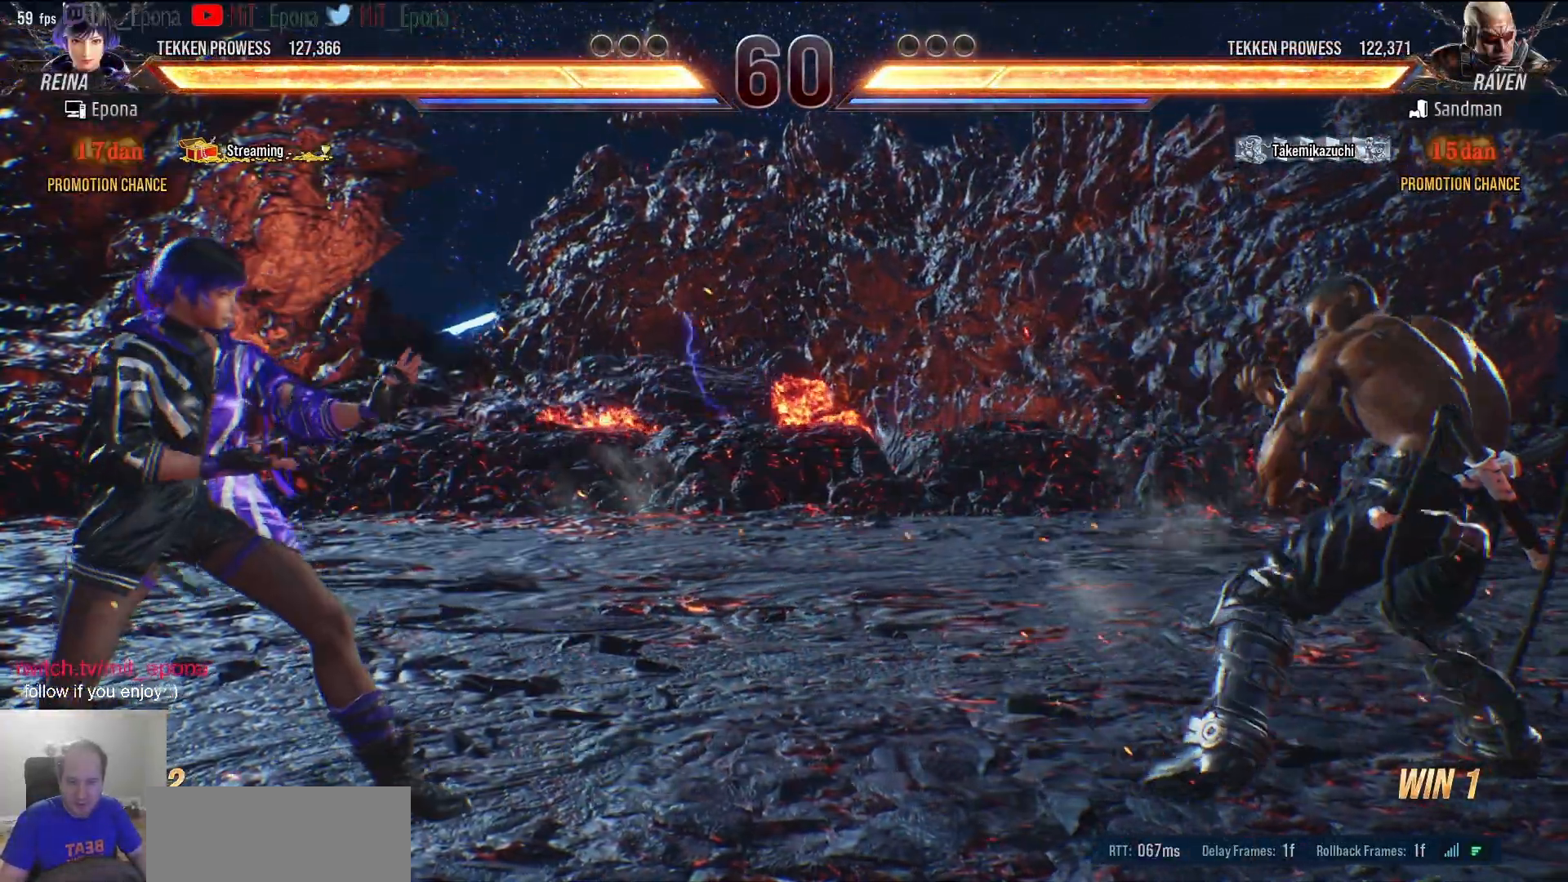
{"keys": [], "events": [[83, "a", "up"], [183, "w", "down"], [267, "w", "up"], [317, "w", "down"], [417, "w", "up"]]}
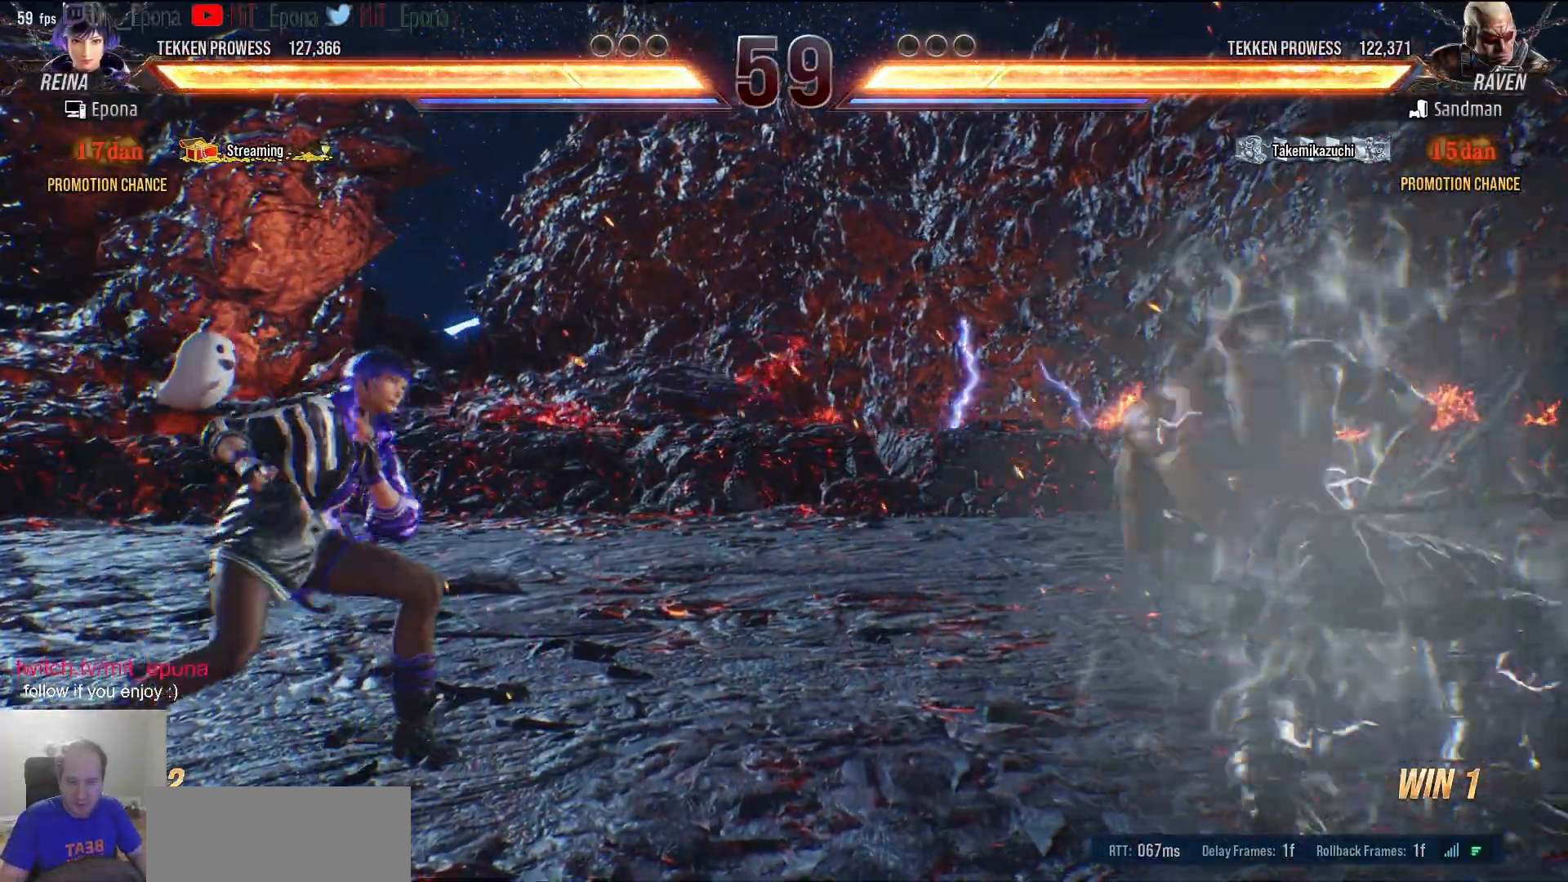
{"keys": [], "events": [[17, "a", "down"], [100, "a", "up"], [200, "a", "down"], [250, "a", "up"], [333, "a", "down"], [433, "a", "up"]]}
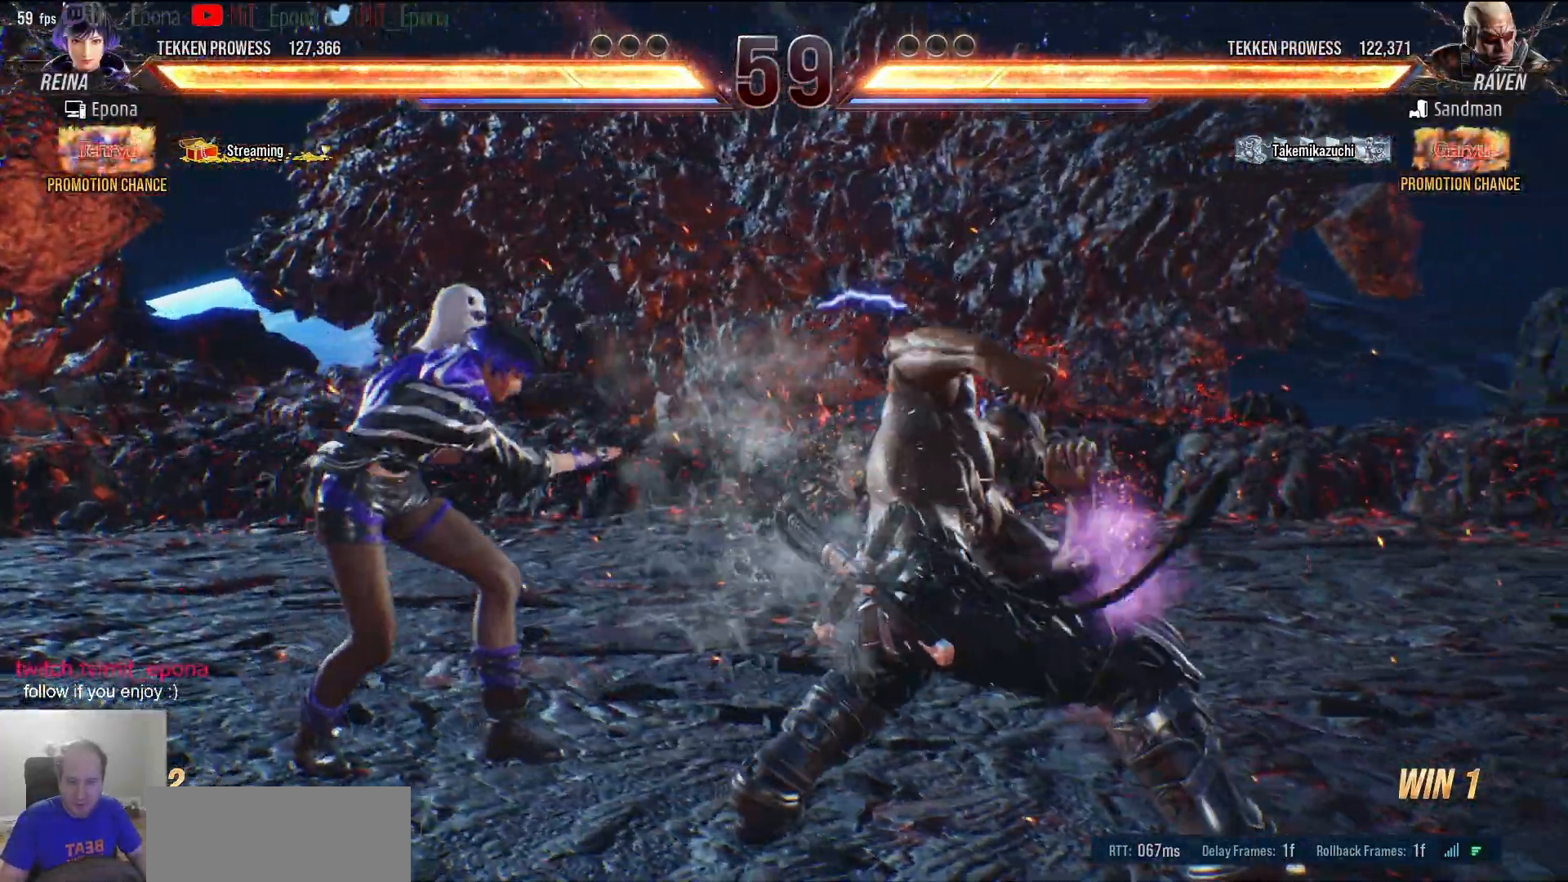
{"keys": [], "events": [[17, "a", "down"], [117, "a", "up"], [217, "a", "down"], [300, "a", "up"], [400, "a", "down"], [450, "a", "up"]]}
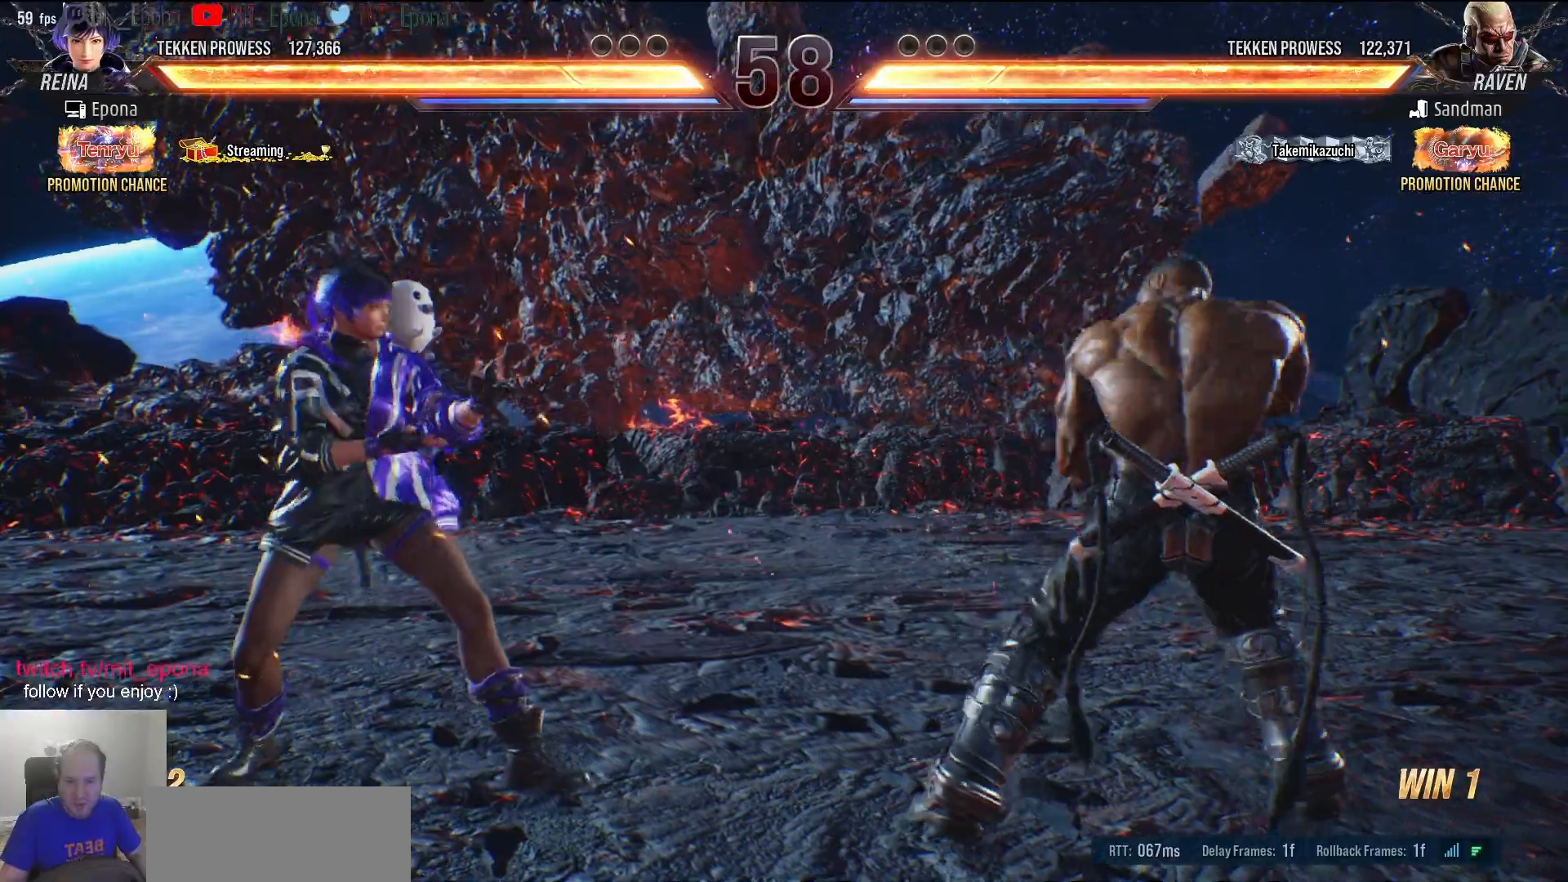
{"keys": ["s"], "events": [[33, "a", "down"], [133, "a", "up"], [367, "d", "down"], [417, "d", "up"], [467, "s", "down"]]}
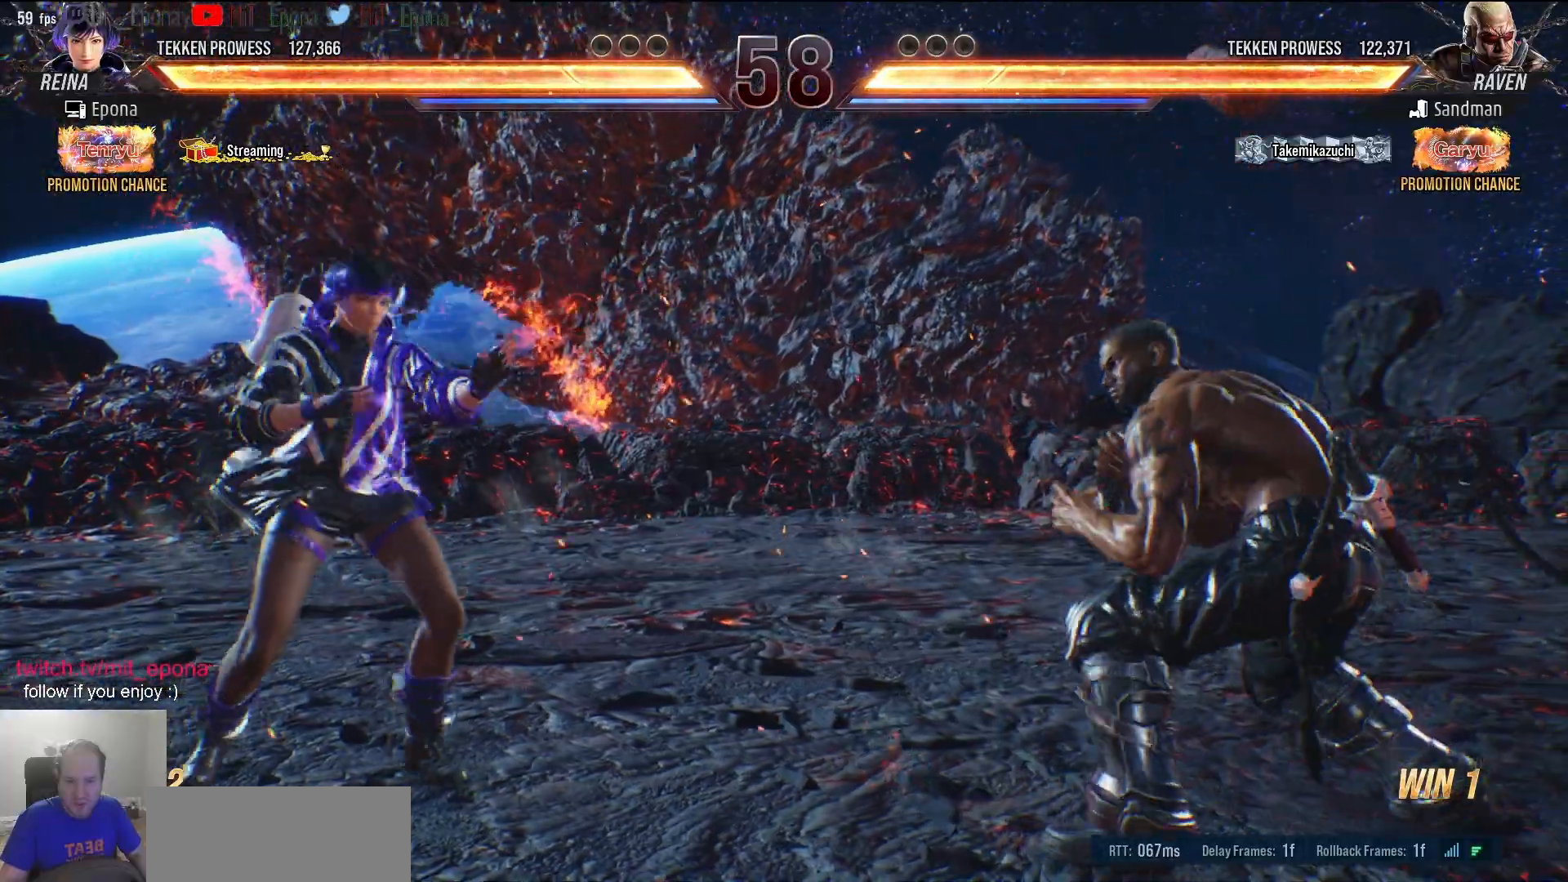
{"keys": [], "events": [[17, "d", "down"], [50, "d", "up"], [50, "s", "up"], [150, "num5", "down"], [200, "num5", "up"]]}
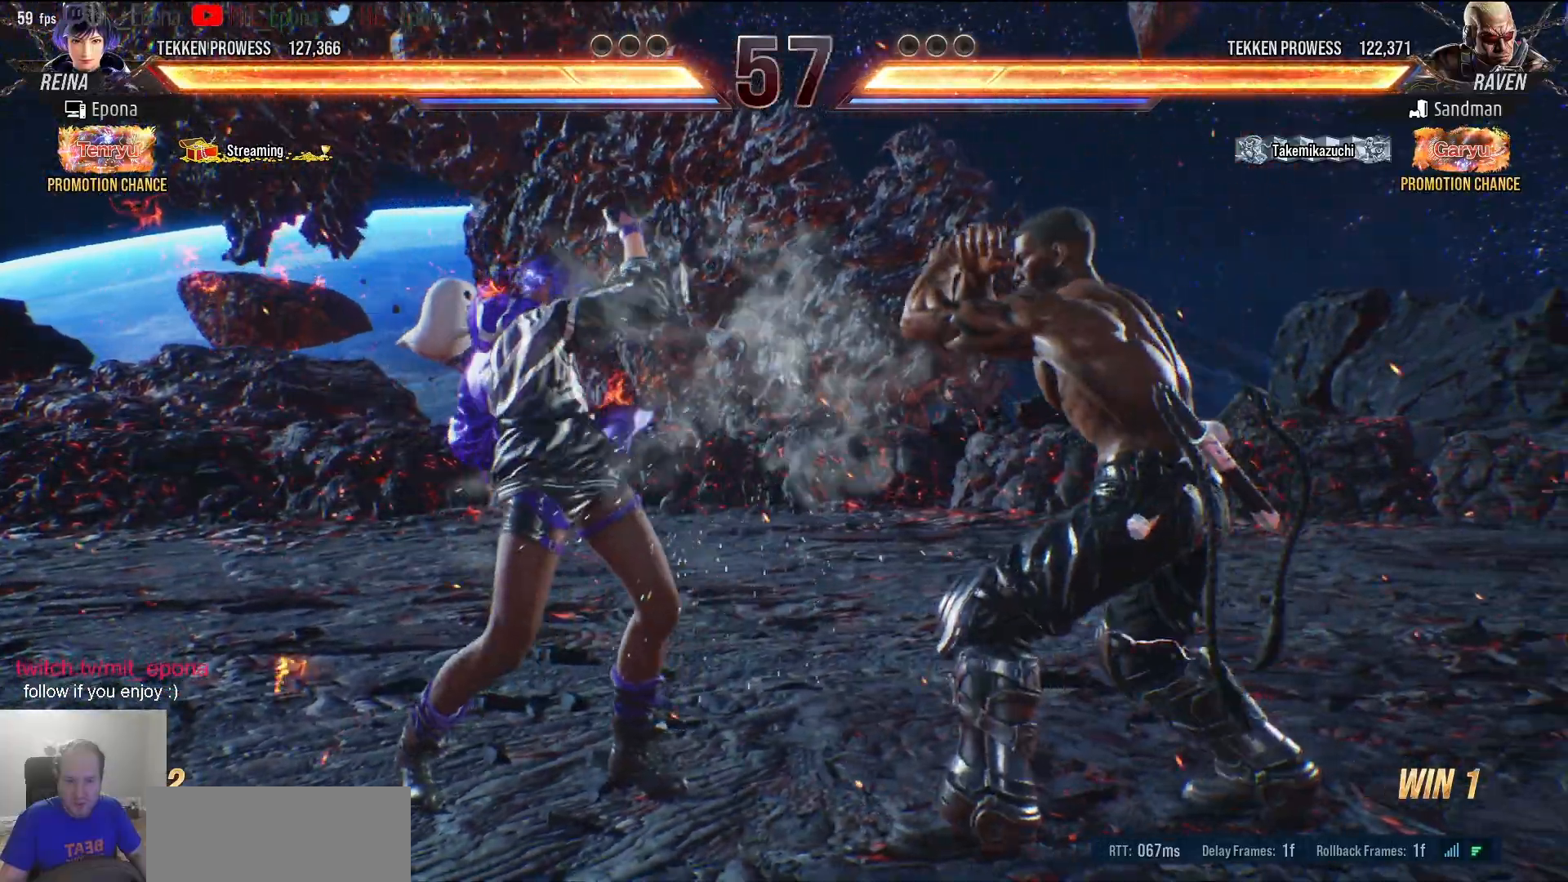
{"keys": [], "events": [[117, "a", "down"], [167, "a", "up"], [267, "a", "down"], [350, "a", "up"], [400, "a", "down"], [500, "a", "up"]]}
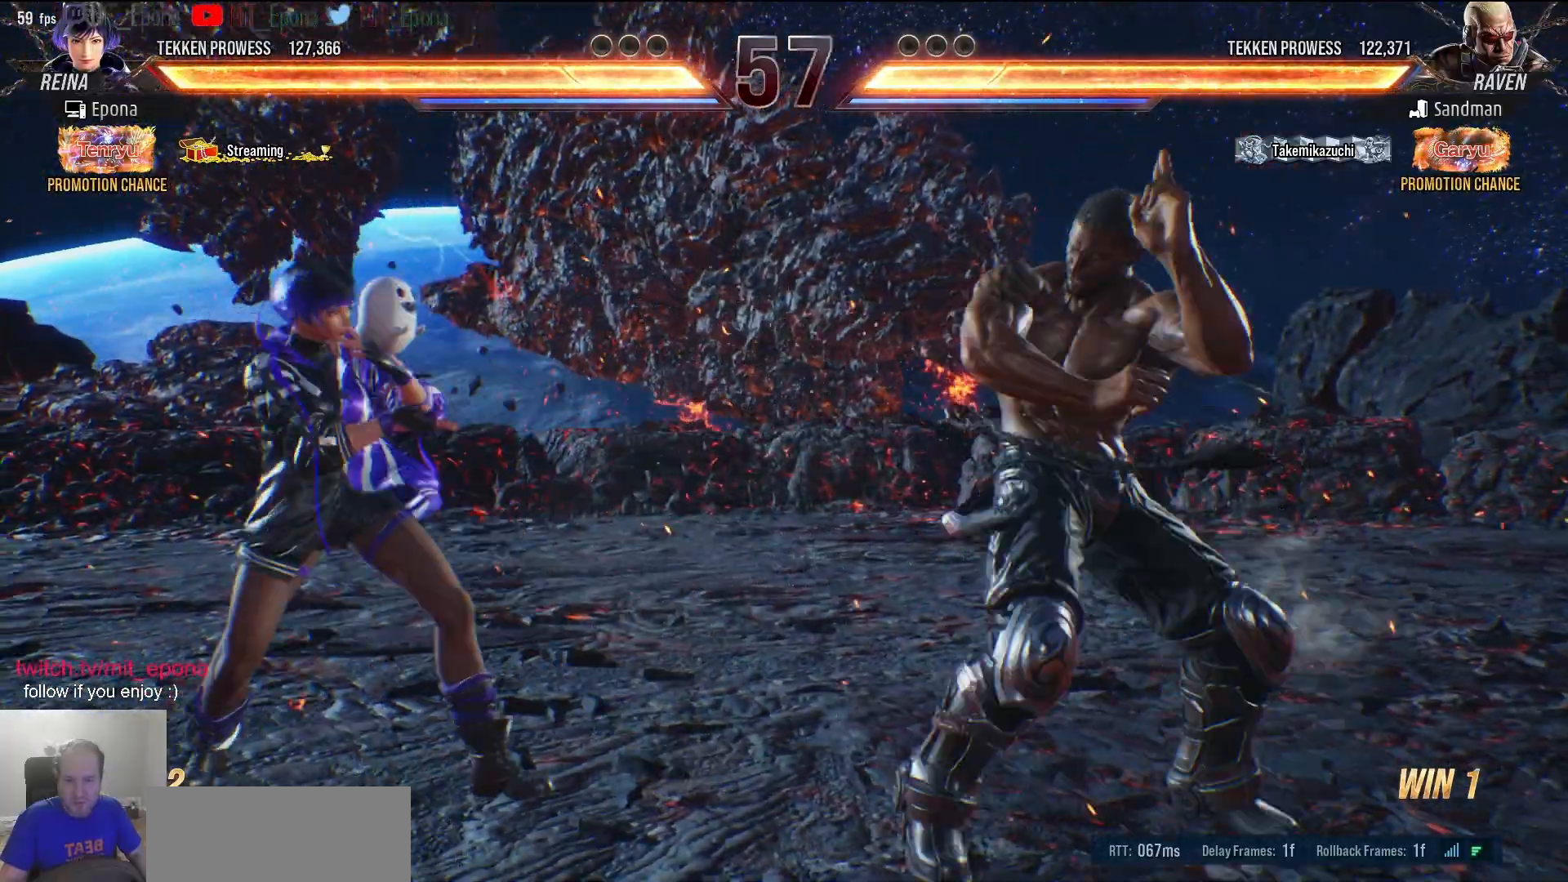
{"keys": ["a"], "events": [[83, "a", "down"], [317, "a", "up"], [367, "a", "down"]]}
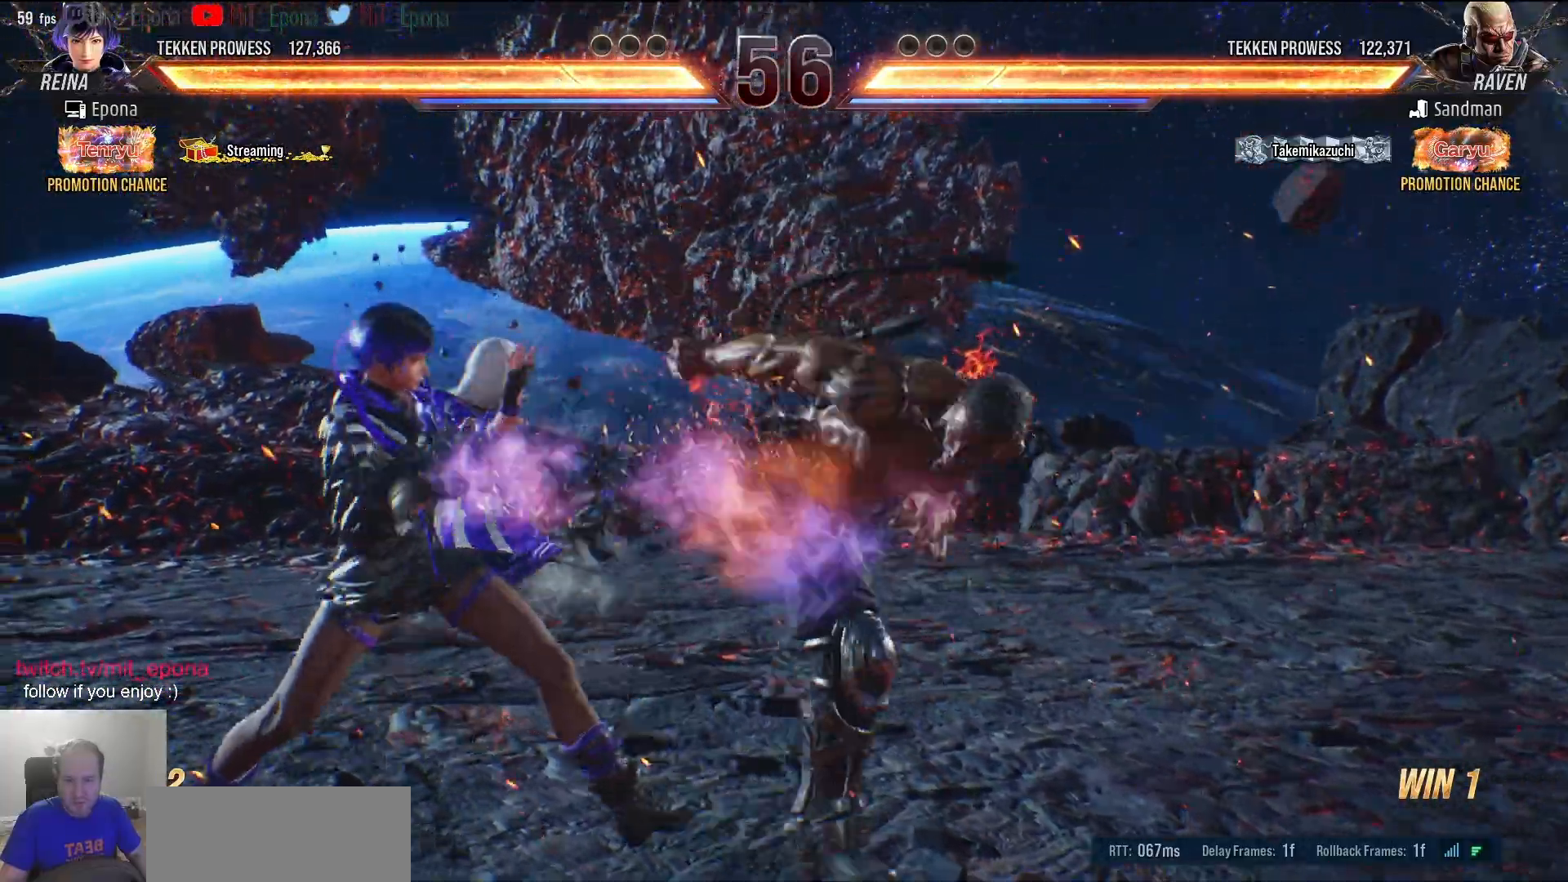
{"keys": [], "events": [[333, "a", "up"], [383, "a", "down"], [483, "a", "up"]]}
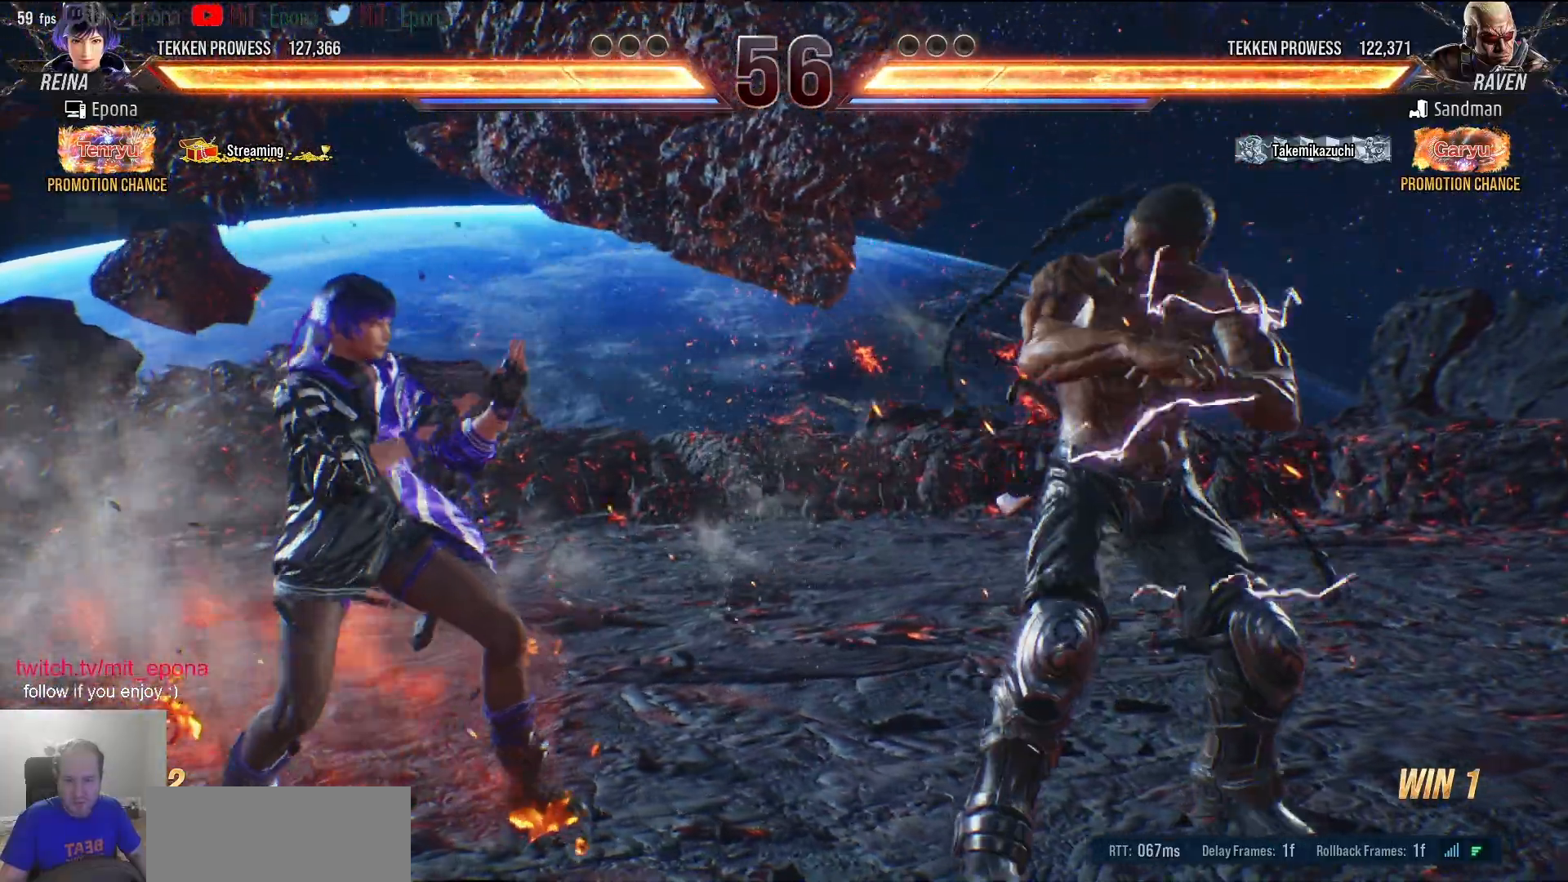
{"keys": ["d"], "events": [[67, "a", "down"], [167, "a", "up"], [267, "a", "down"], [300, "a", "up"], [500, "d", "down"]]}
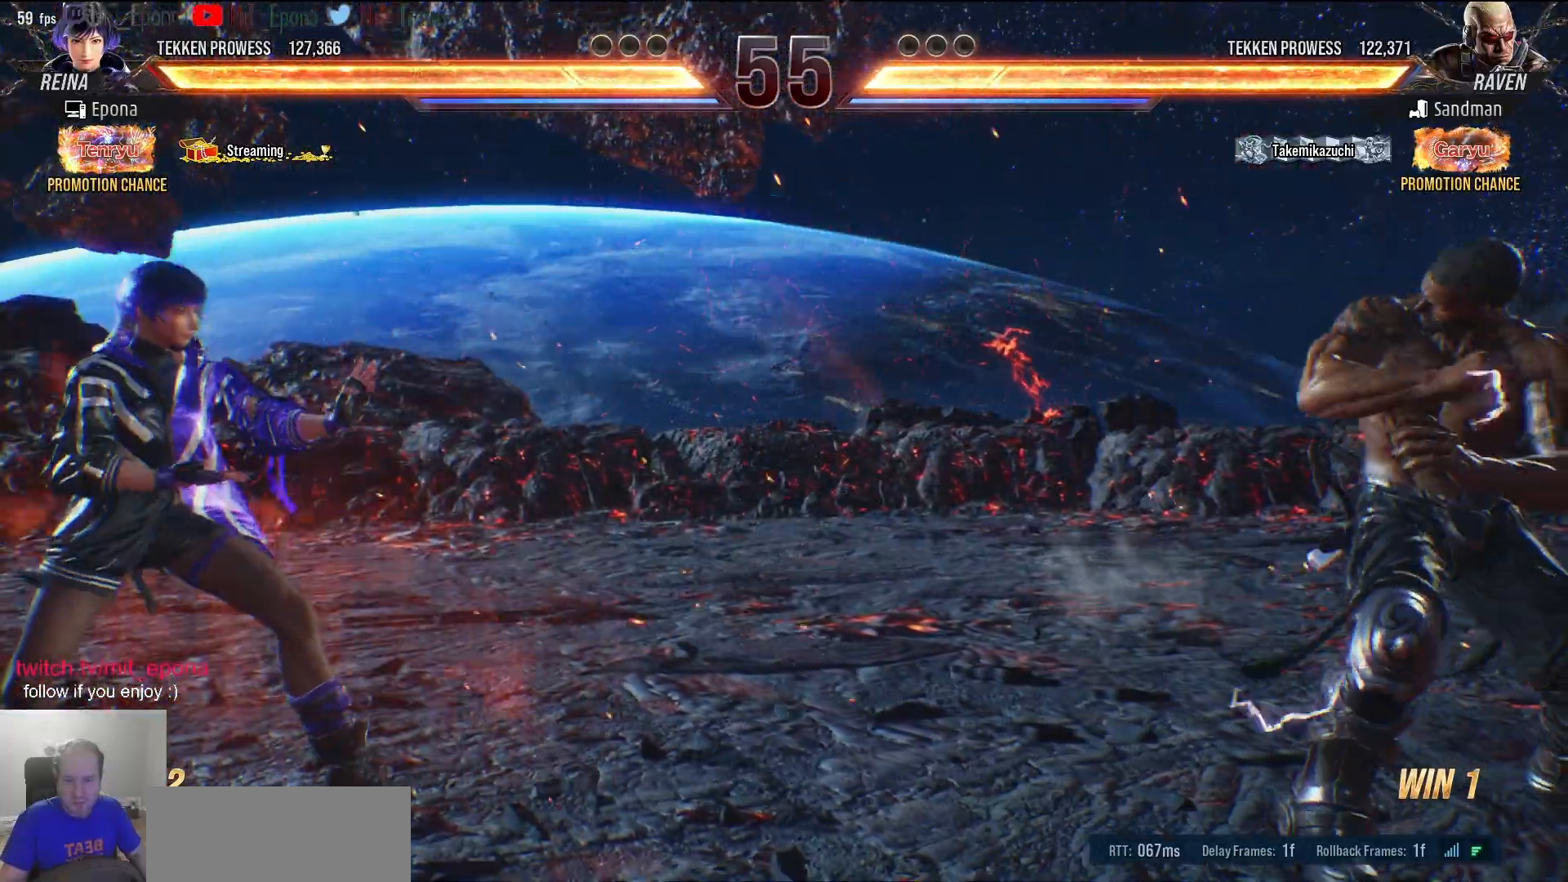
{"keys": [], "events": [[33, "d", "up"], [233, "a", "down"], [317, "a", "up"]]}
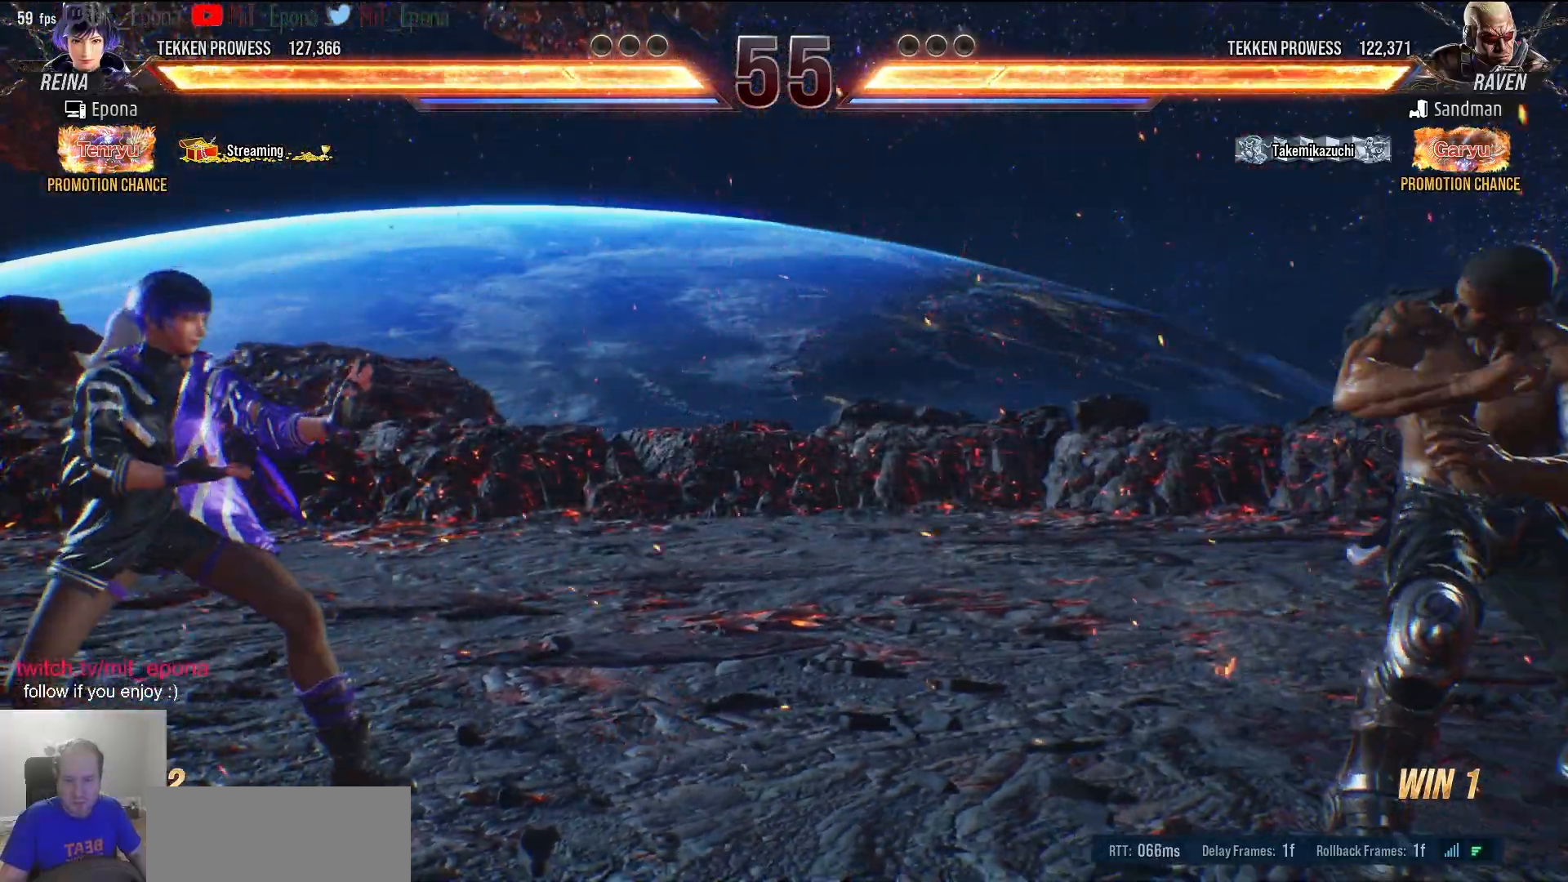
{"keys": [], "events": [[17, "d", "down"], [100, "d", "up"], [150, "s", "down"], [200, "d", "down"], [200, "s", "up"], [250, "d", "up"], [383, "num1", "down"], [483, "num1", "up"]]}
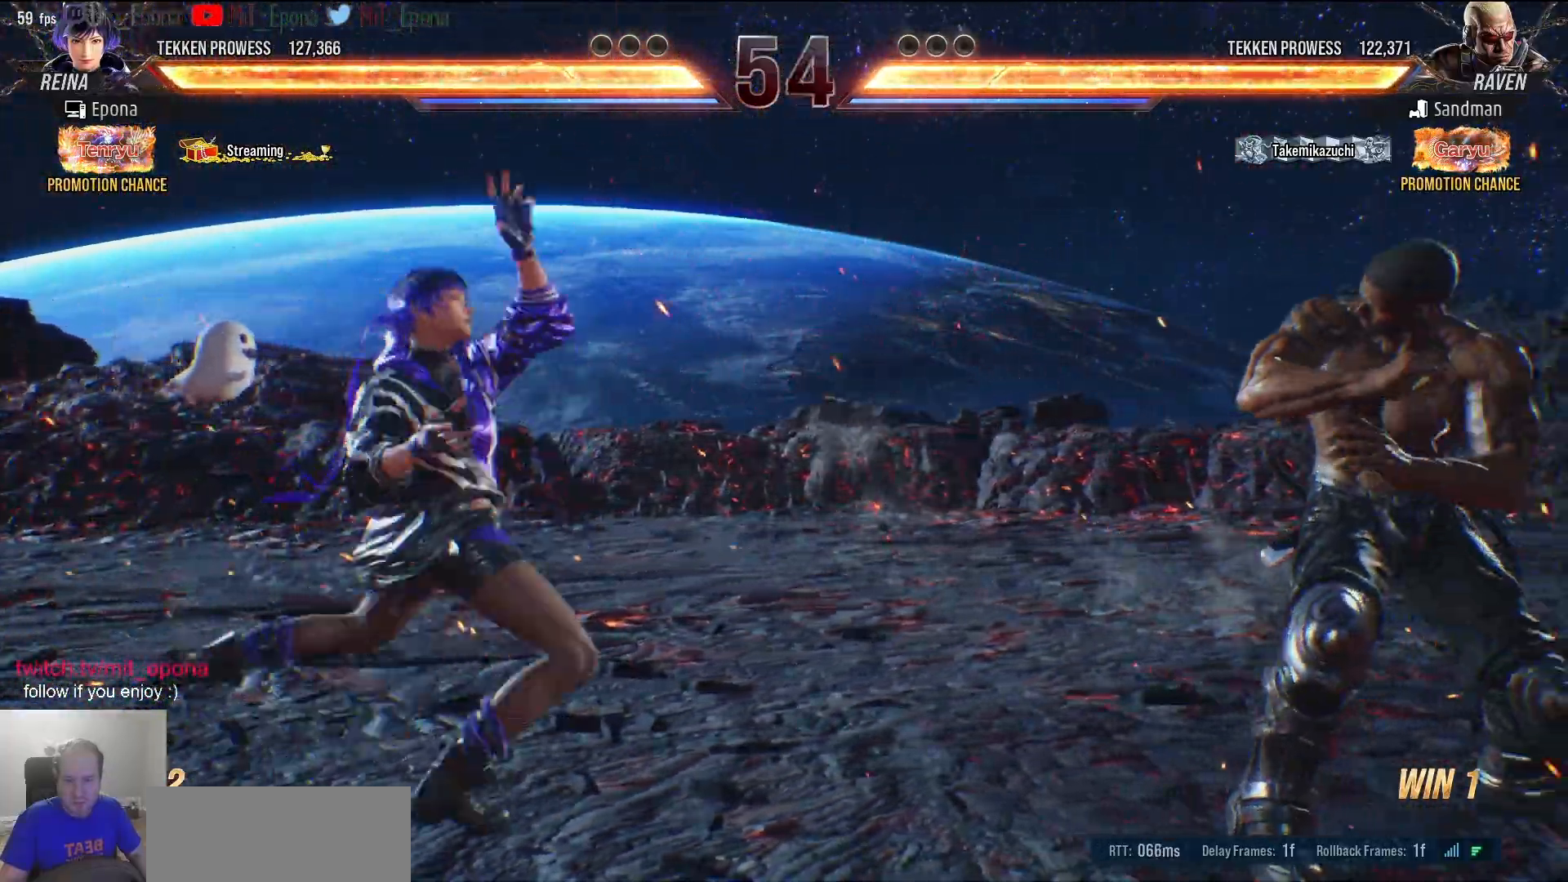
{"keys": ["num2"], "events": [[17, "num2", "down"], [117, "num2", "up"], [217, "num2", "down"], [267, "num2", "up"], [350, "num2", "down"], [400, "num2", "up"], [500, "num2", "down"]]}
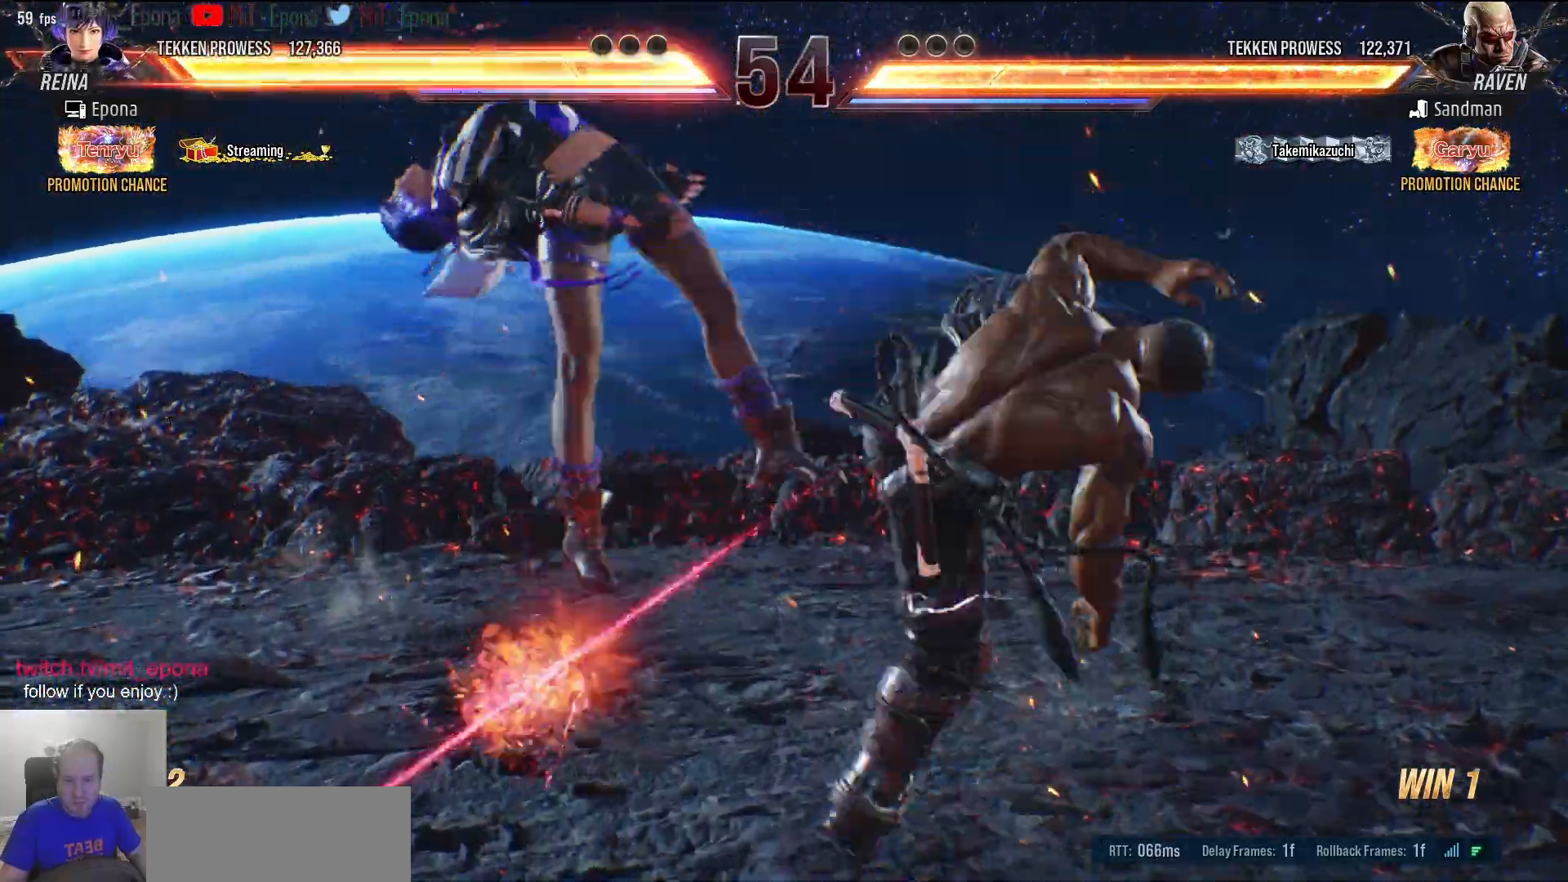
{"keys": ["num5"], "events": [[133, "num2", "up"], [317, "num5", "down"], [367, "num5", "up"], [467, "num5", "down"]]}
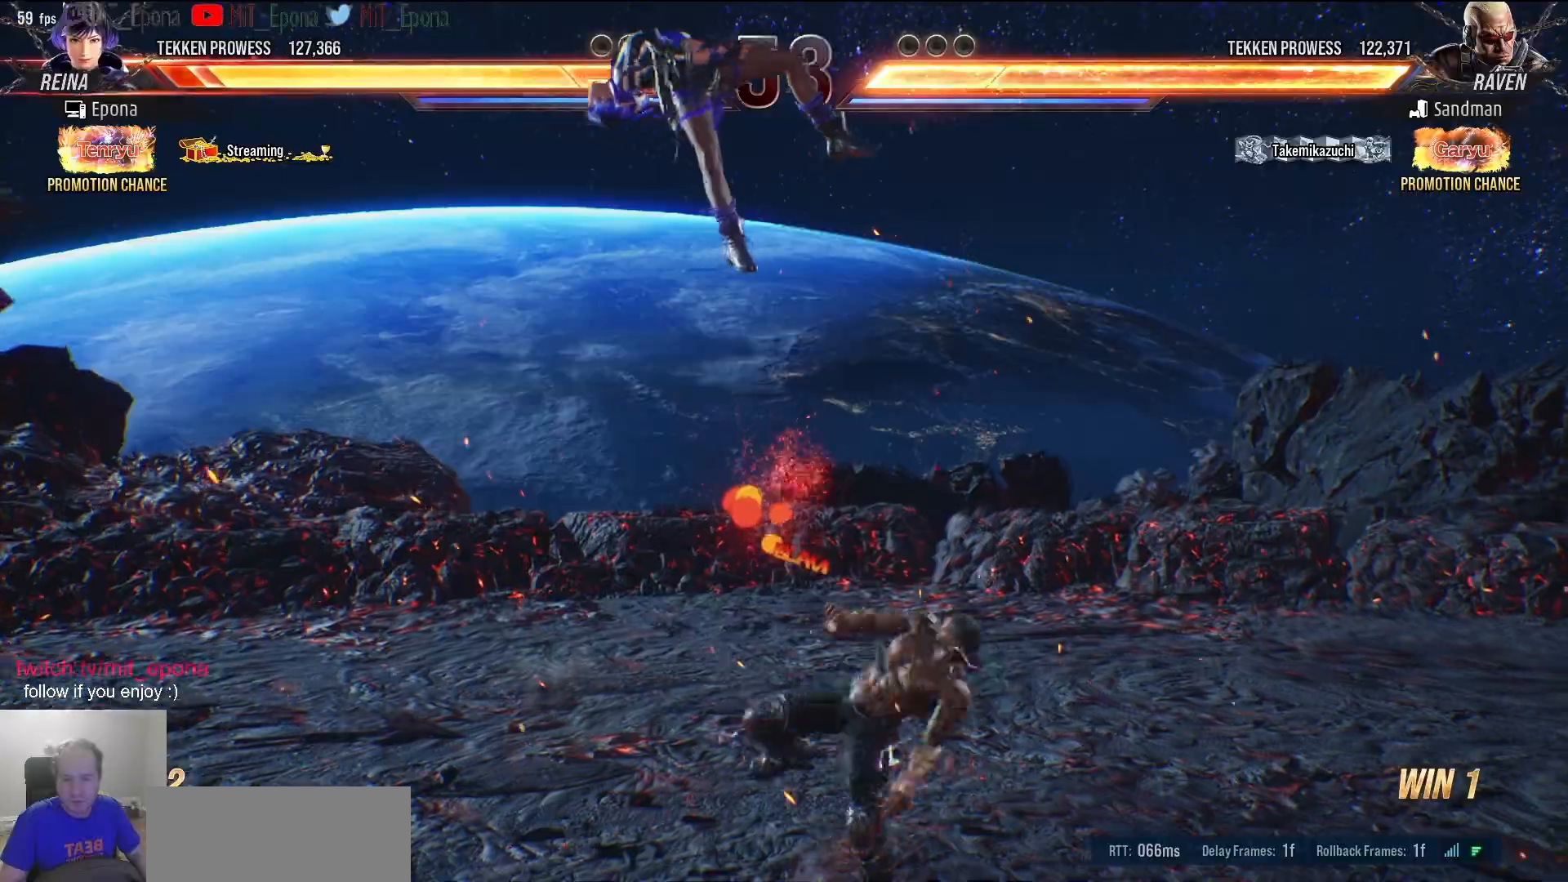
{"keys": [], "events": [[17, "num5", "up"], [100, "num5", "down"], [200, "num5", "up"], [250, "num5", "down"], [333, "num5", "up"], [433, "num5", "down"], [483, "num5", "up"]]}